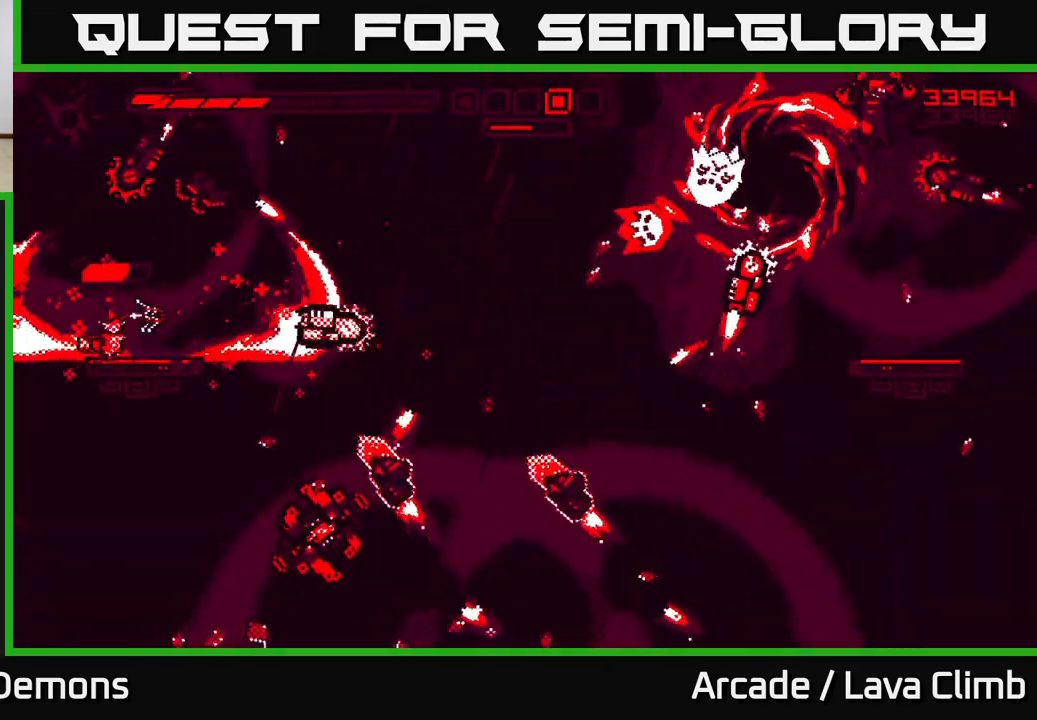
Gameplay with a controller (Xbox layout); each line is a JSON object with the inputs held at the frame after it. "events" lists button and stick changes between this image and that frame as [ms after this image, input, new state], when the widget could be followed in between.
{"buttons": [], "left_stick": "up-left", "right_stick": "right", "events": [[50, "left_stick", "center"], [183, "left_stick", "left"], [283, "R2", "up"], [350, "L2", "down"], [450, "left_stick", "up-left"], [500, "L2", "up"]]}
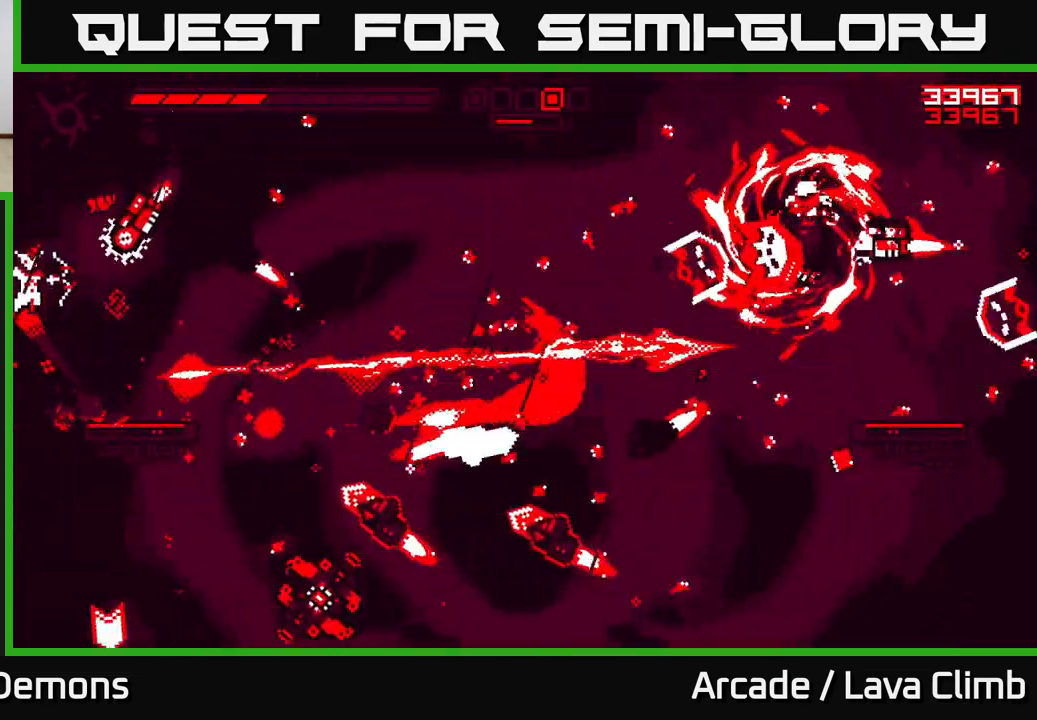
{"buttons": ["L2"], "left_stick": "right", "right_stick": "right", "events": [[100, "L2", "down"], [150, "left_stick", "up"], [350, "left_stick", "right"]]}
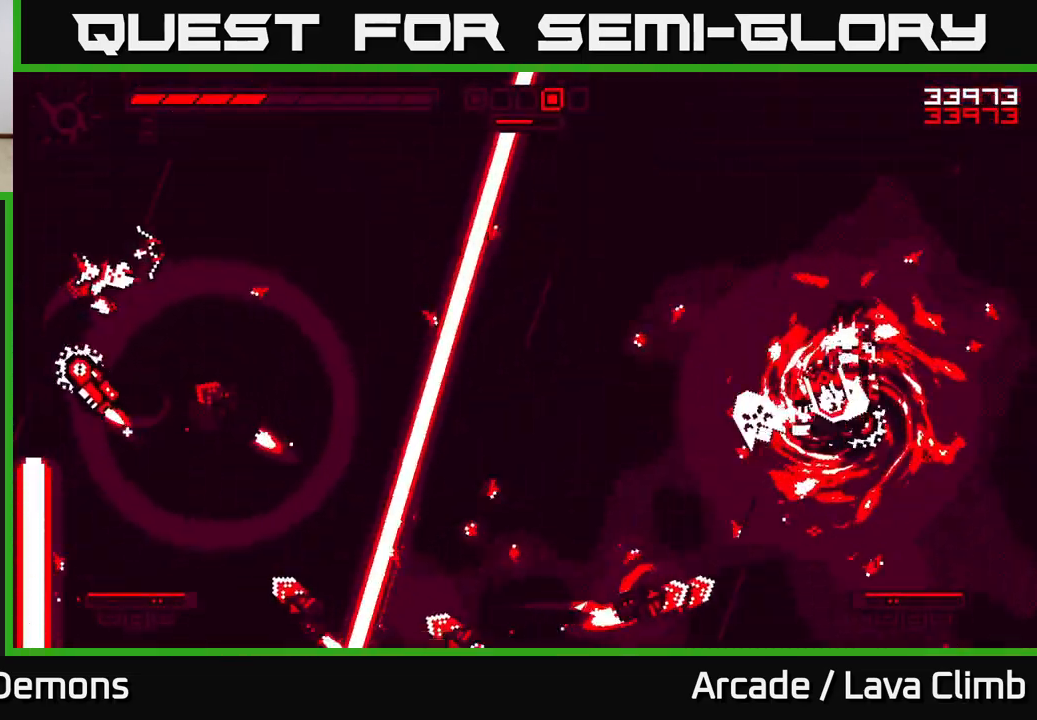
{"buttons": ["L2", "R2"], "left_stick": "right", "right_stick": "down-right", "events": [[33, "L2", "up"], [133, "right_stick", "down-right"], [167, "R2", "down"], [217, "L2", "down"]]}
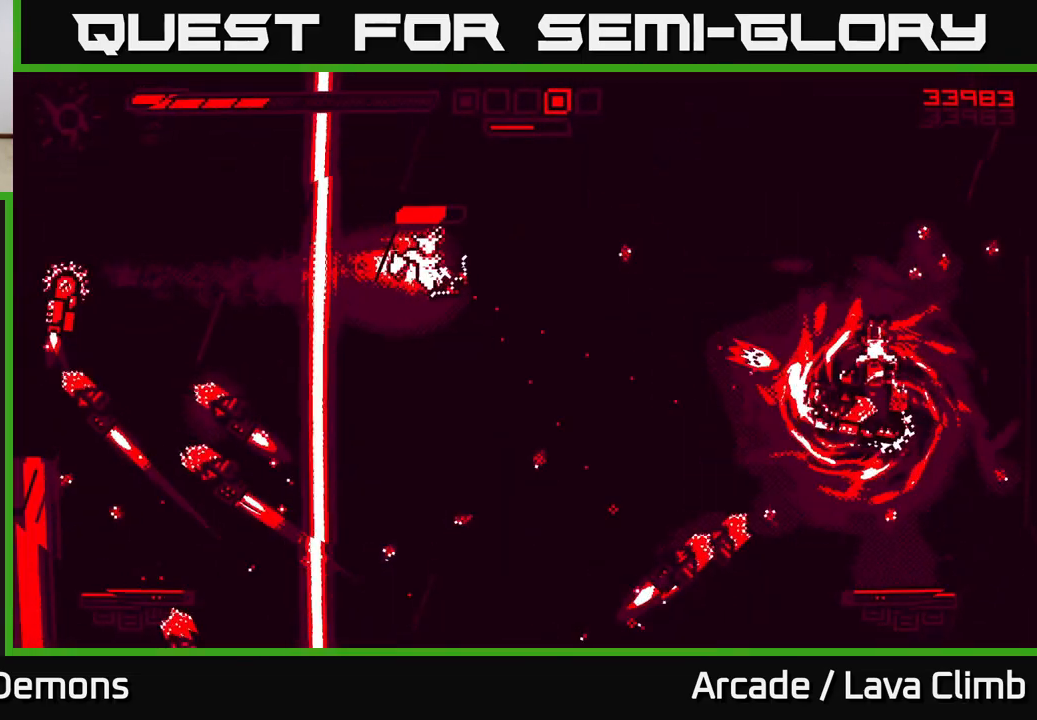
{"buttons": ["R2"], "left_stick": "right", "right_stick": "right", "events": [[67, "right_stick", "right"], [167, "L2", "up"], [217, "left_stick", "center"], [500, "left_stick", "right"]]}
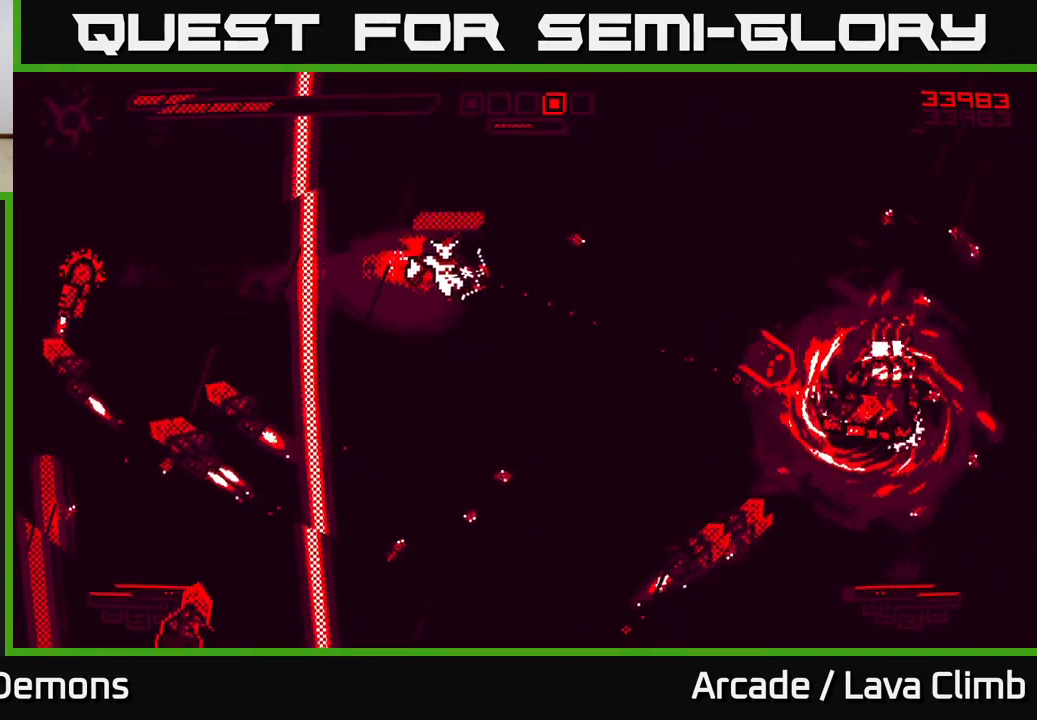
{"buttons": ["L2", "R2"], "left_stick": "up", "right_stick": "down-right", "events": [[83, "R2", "up"], [150, "L2", "down"], [167, "right_stick", "down-right"], [183, "R2", "down"], [300, "right_stick", "down"], [317, "left_stick", "up-left"], [417, "right_stick", "down-right"], [483, "left_stick", "up"]]}
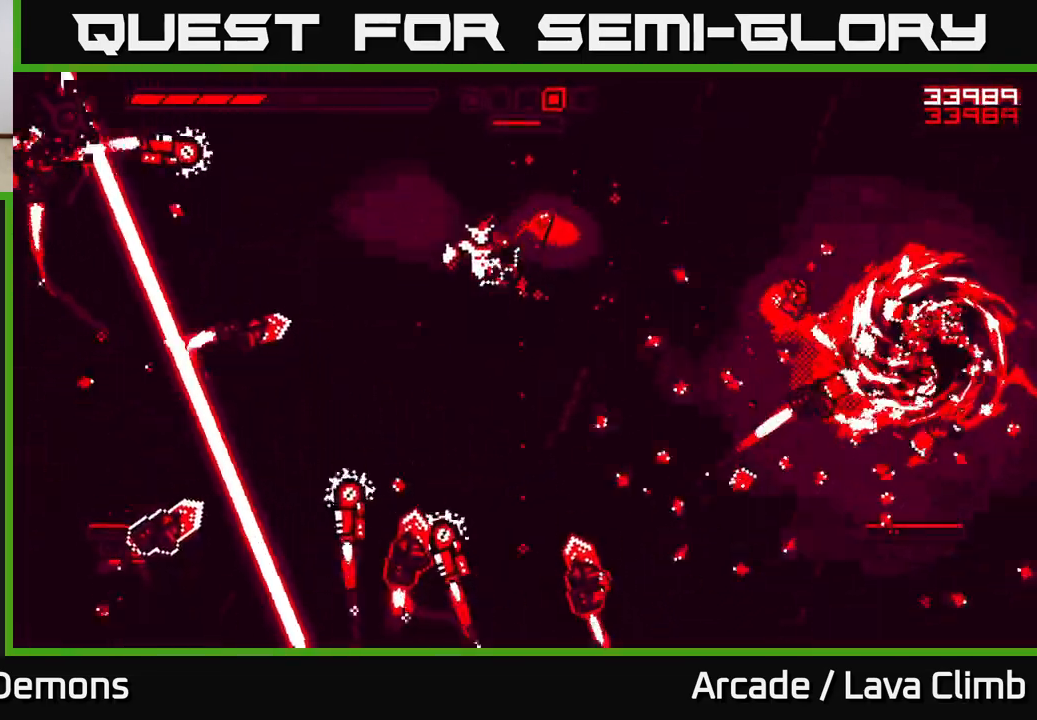
{"buttons": ["R2"], "left_stick": "right", "right_stick": "right", "events": [[17, "left_stick", "up-left"], [50, "left_stick", "right"], [67, "right_stick", "right"], [367, "L2", "up"]]}
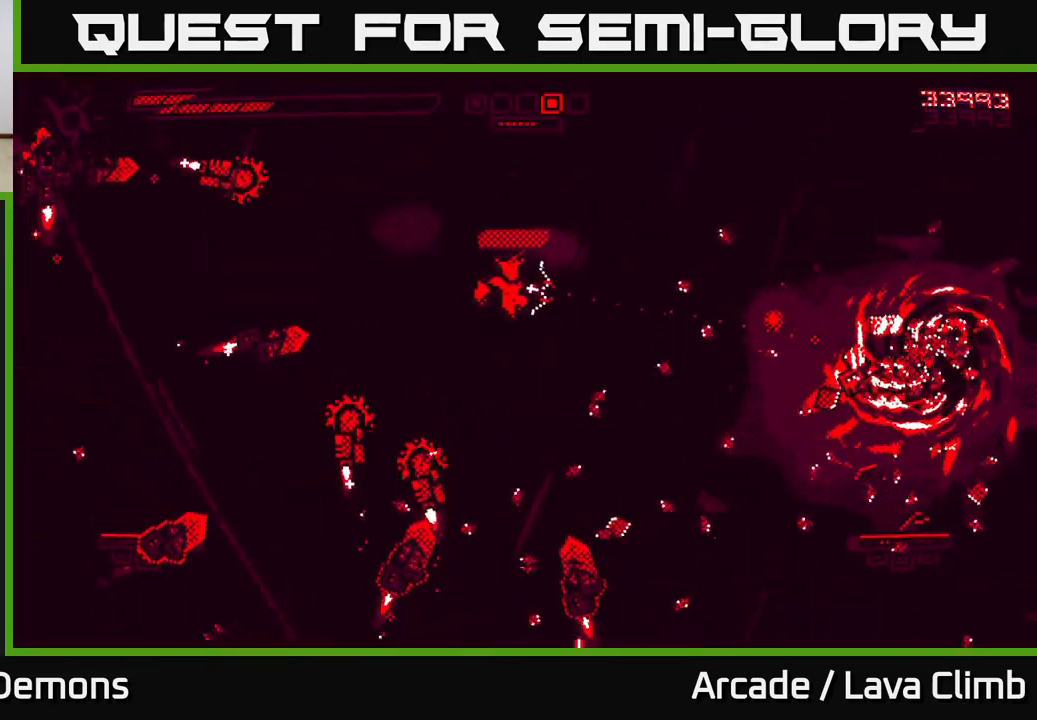
{"buttons": ["L2", "R2"], "left_stick": "right", "right_stick": "down", "events": [[233, "L2", "down"], [233, "R2", "up"], [367, "R2", "down"], [483, "right_stick", "down"]]}
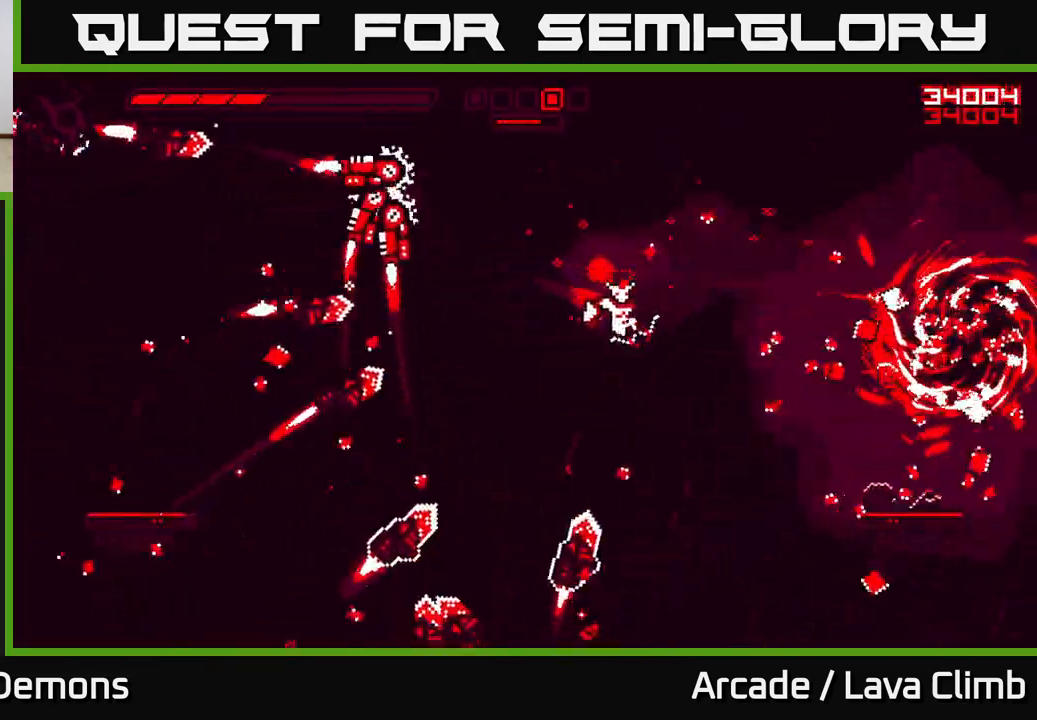
{"buttons": ["R2"], "left_stick": "left", "right_stick": "left", "events": [[83, "right_stick", "left"], [433, "L2", "up"], [500, "left_stick", "left"]]}
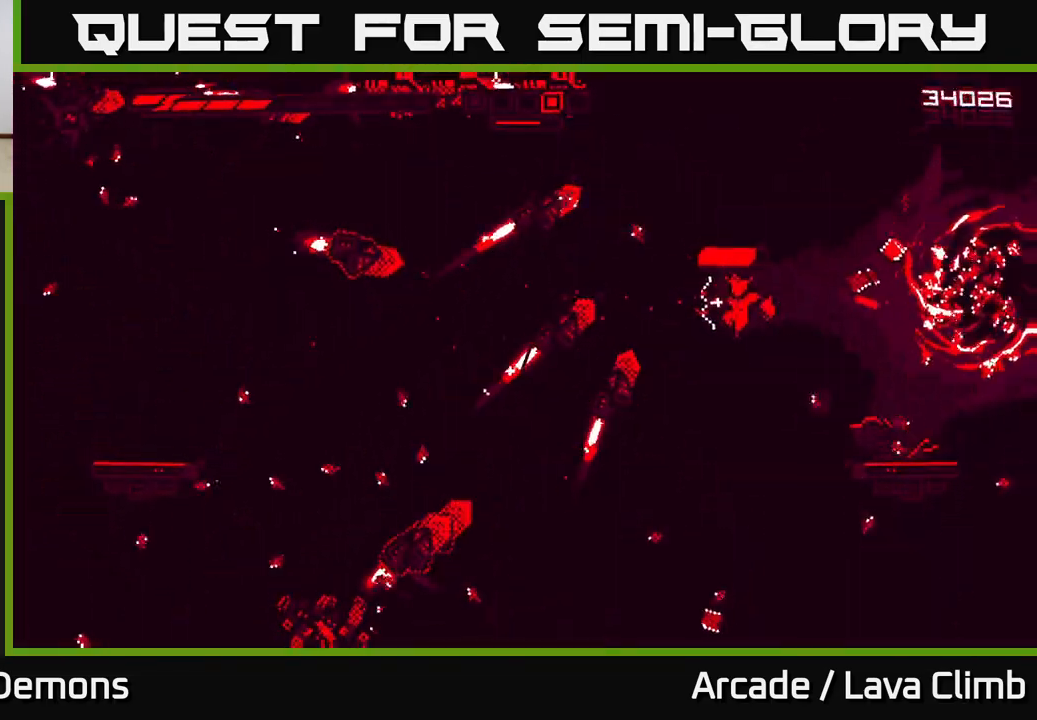
{"buttons": ["L2", "R2"], "left_stick": "right", "right_stick": "down-left", "events": [[17, "right_stick", "down-left"], [333, "R2", "up"], [333, "left_stick", "right"], [383, "L2", "down"], [467, "R2", "down"]]}
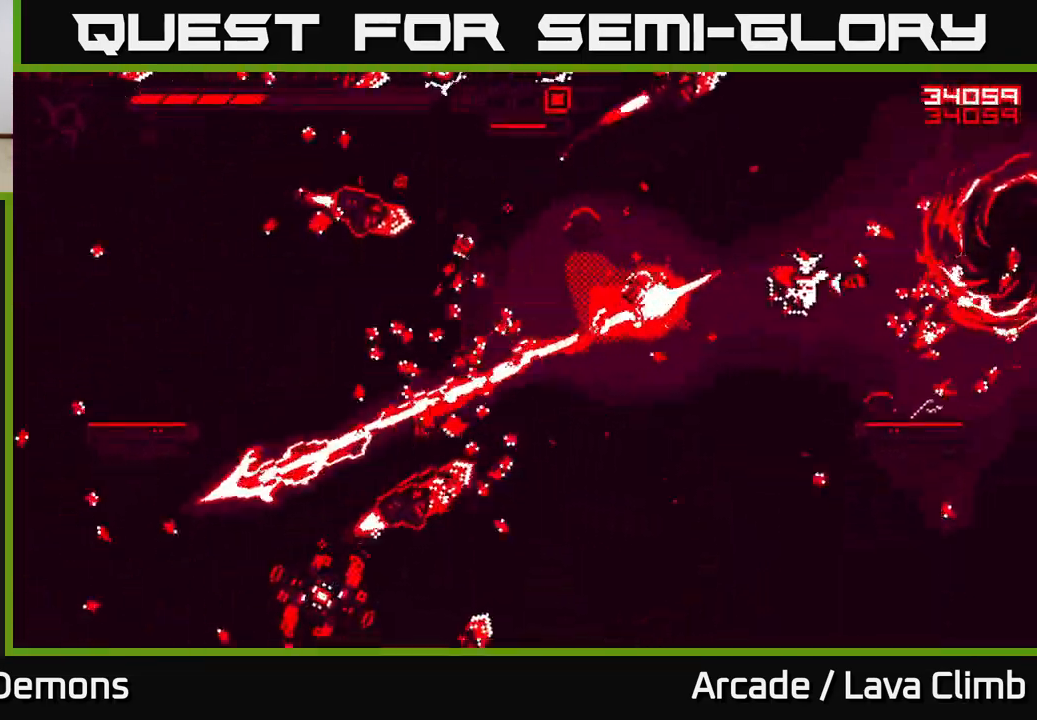
{"buttons": ["R2"], "left_stick": "left", "right_stick": "left", "events": [[50, "L2", "up"], [117, "left_stick", "left"], [383, "right_stick", "left"]]}
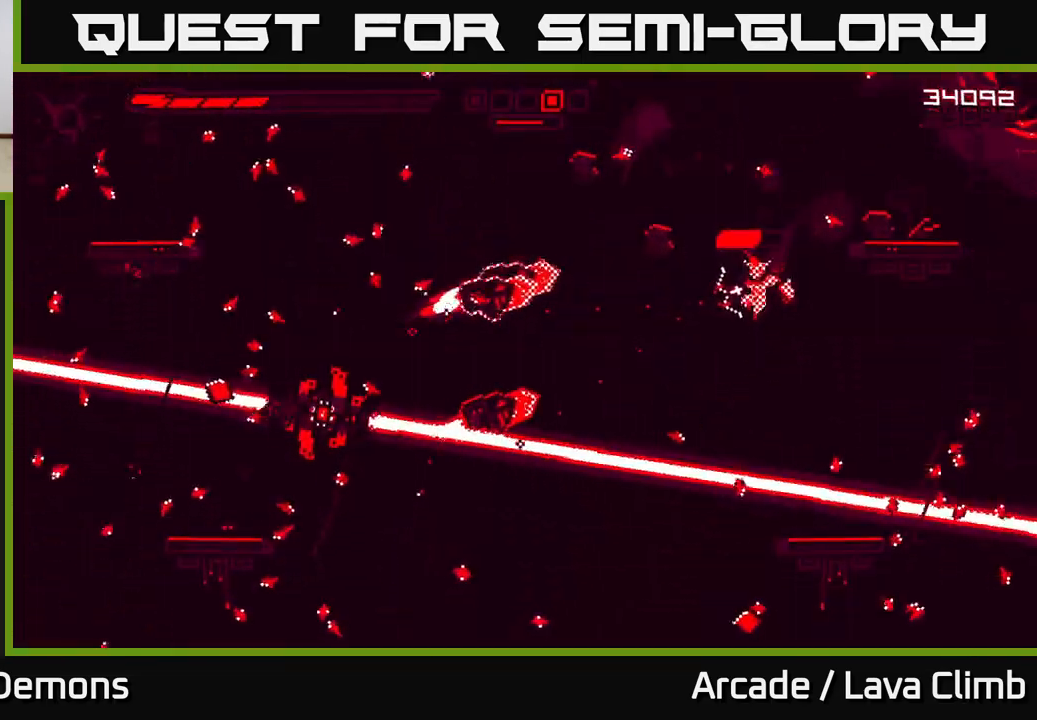
{"buttons": ["R2"], "left_stick": "left", "right_stick": "left", "events": []}
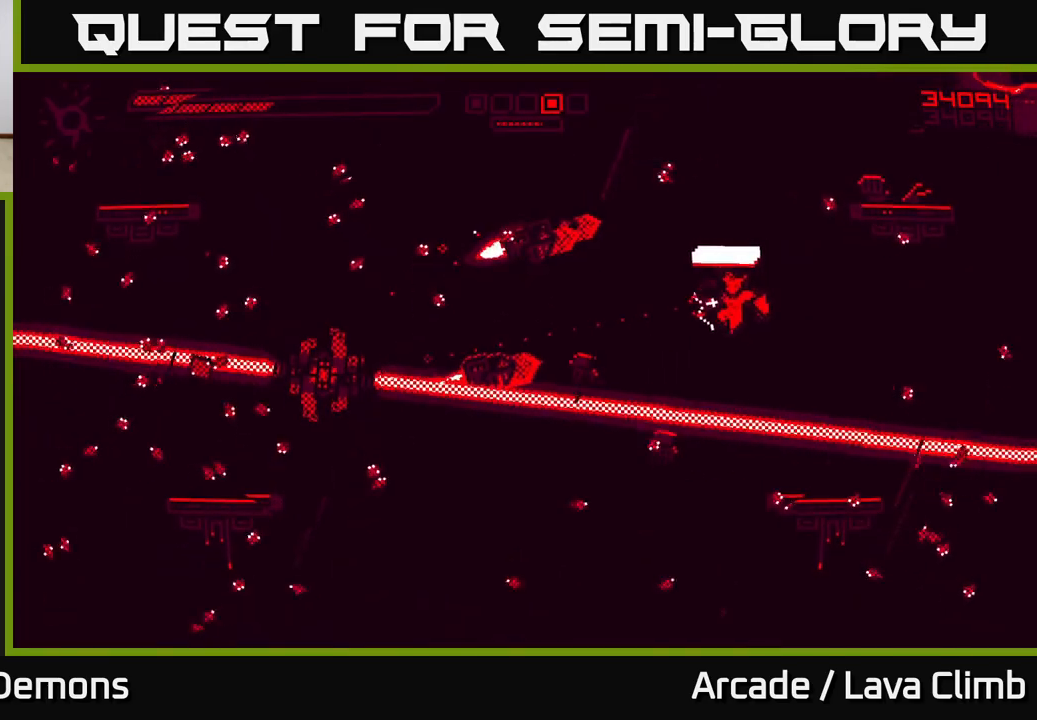
{"buttons": [], "left_stick": "left", "right_stick": "up-left", "events": [[50, "R2", "up"], [117, "left_stick", "right"], [150, "L2", "down"], [383, "L2", "up"], [400, "left_stick", "up-left"], [417, "right_stick", "up-left"], [500, "left_stick", "left"]]}
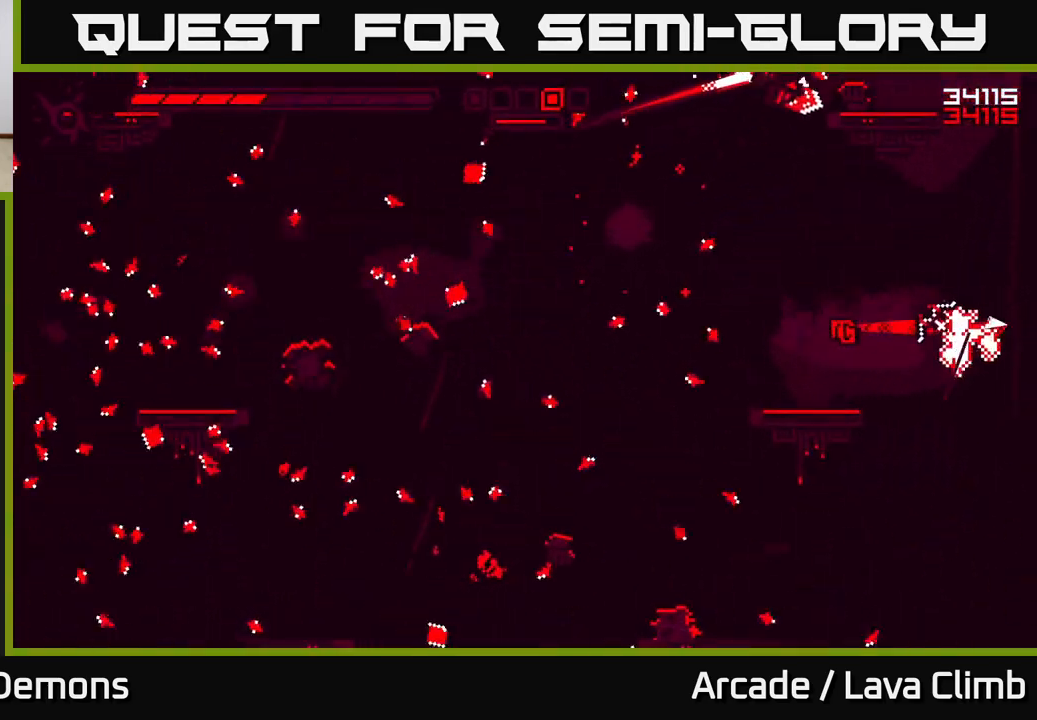
{"buttons": ["L2"], "left_stick": "up-left", "right_stick": "up", "events": [[33, "R2", "down"], [250, "L2", "down"], [267, "R2", "up"], [367, "left_stick", "up-left"], [400, "right_stick", "up"]]}
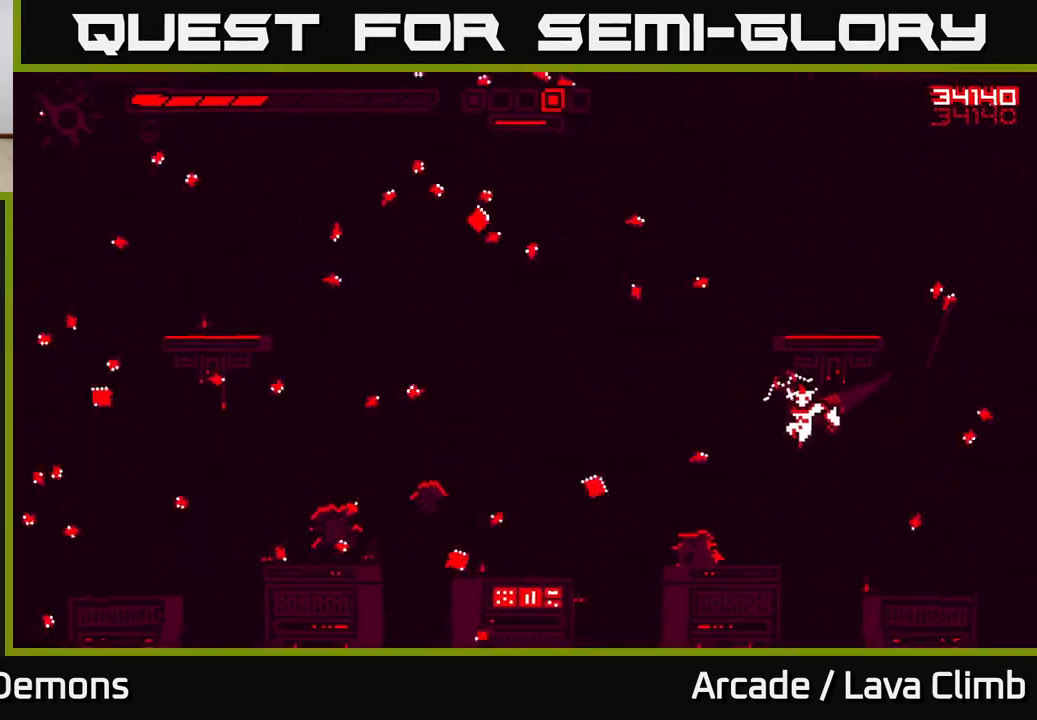
{"buttons": ["L2"], "left_stick": "left", "right_stick": "up", "events": [[133, "L2", "up"], [267, "left_stick", "center"], [400, "left_stick", "left"], [450, "L2", "down"]]}
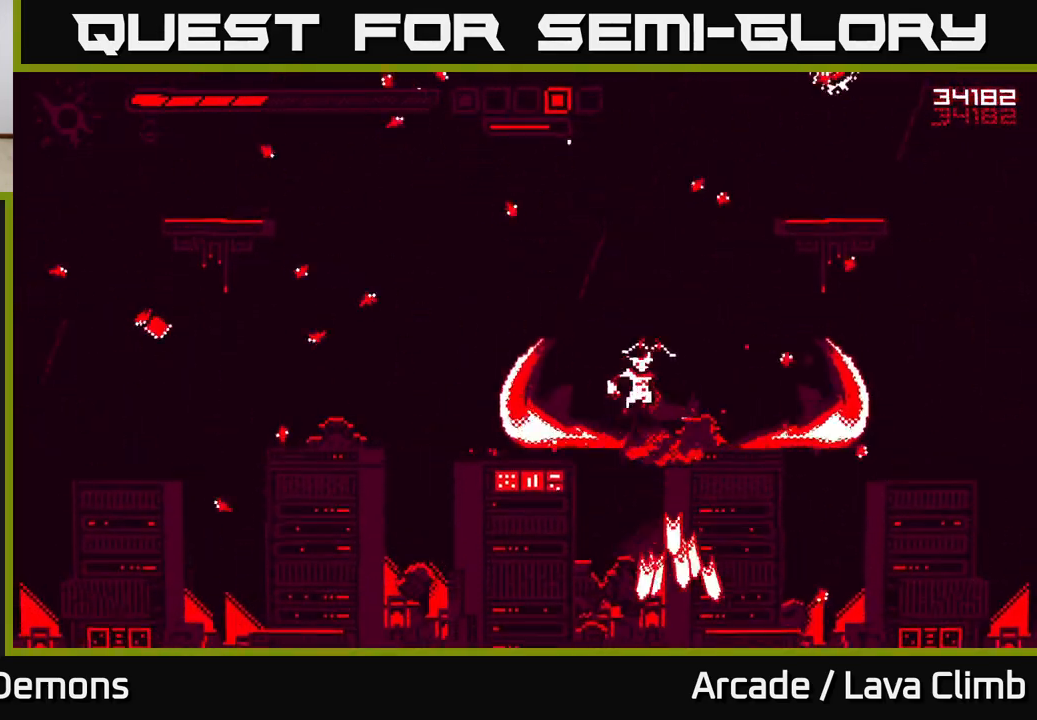
{"buttons": ["L2", "R2"], "left_stick": "up-left", "right_stick": "right", "events": [[100, "right_stick", "up-right"], [133, "L2", "up"], [400, "L2", "down"], [433, "right_stick", "right"], [467, "R2", "down"], [483, "left_stick", "up-left"]]}
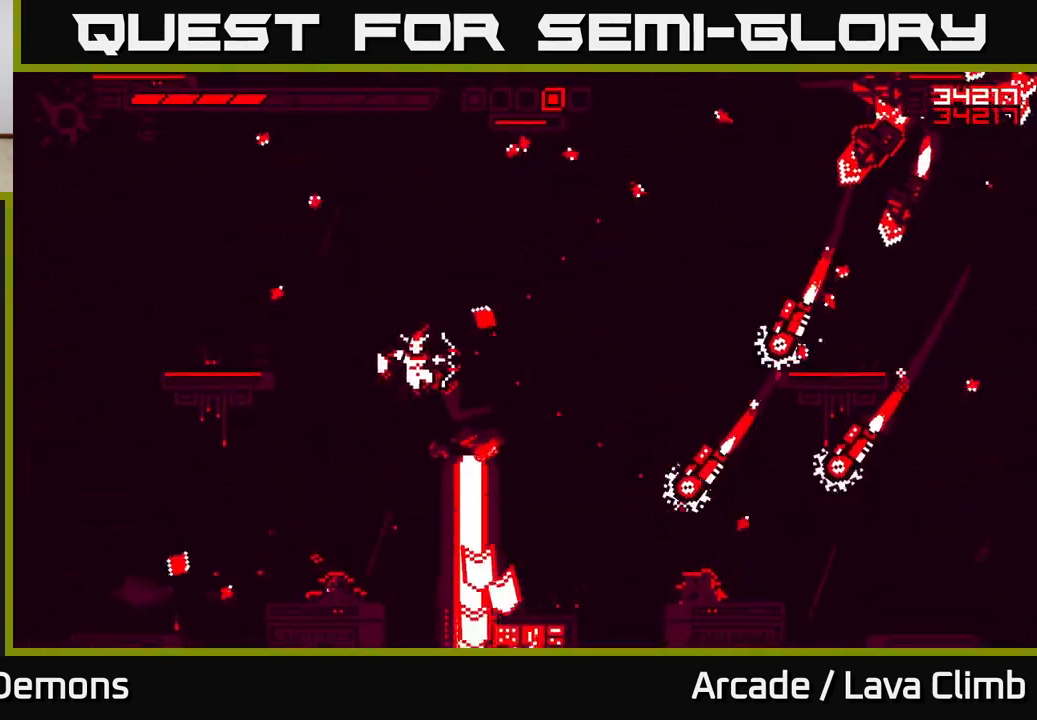
{"buttons": [], "left_stick": "left", "right_stick": "down-right", "events": [[100, "L2", "up"], [117, "right_stick", "down-right"], [150, "left_stick", "center"], [483, "R2", "up"], [483, "left_stick", "left"]]}
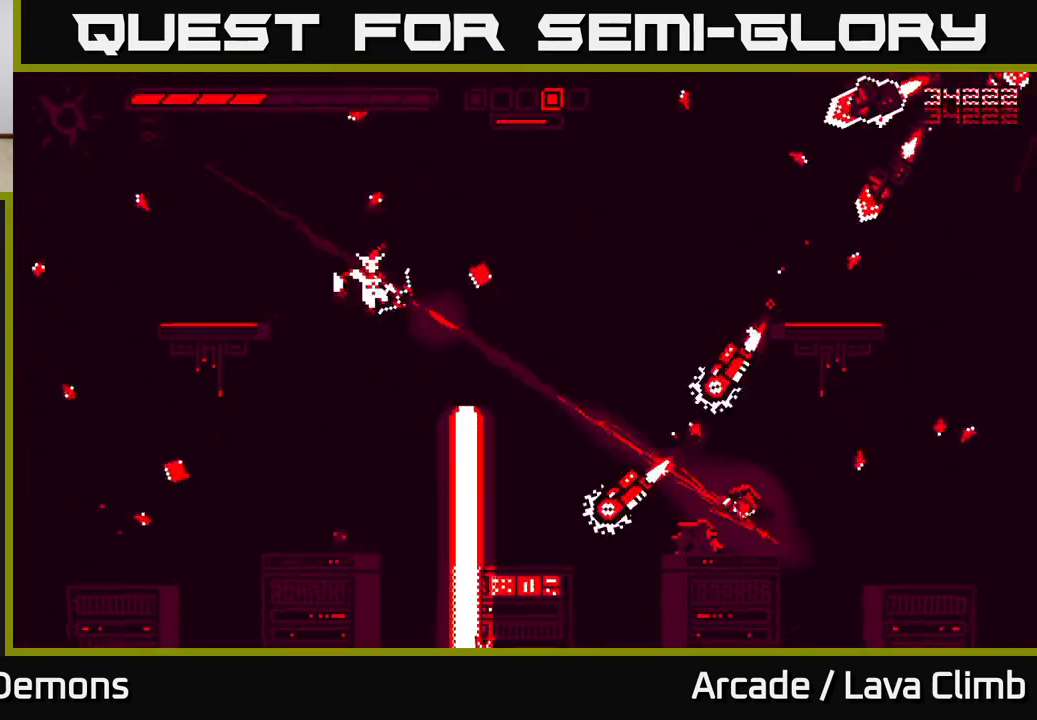
{"buttons": ["R2"], "left_stick": "right", "right_stick": "right", "events": [[33, "right_stick", "right"], [83, "L2", "down"], [117, "R2", "down"], [267, "L2", "up"], [317, "right_stick", "down-right"], [350, "left_stick", "center"], [450, "left_stick", "right"], [450, "right_stick", "right"]]}
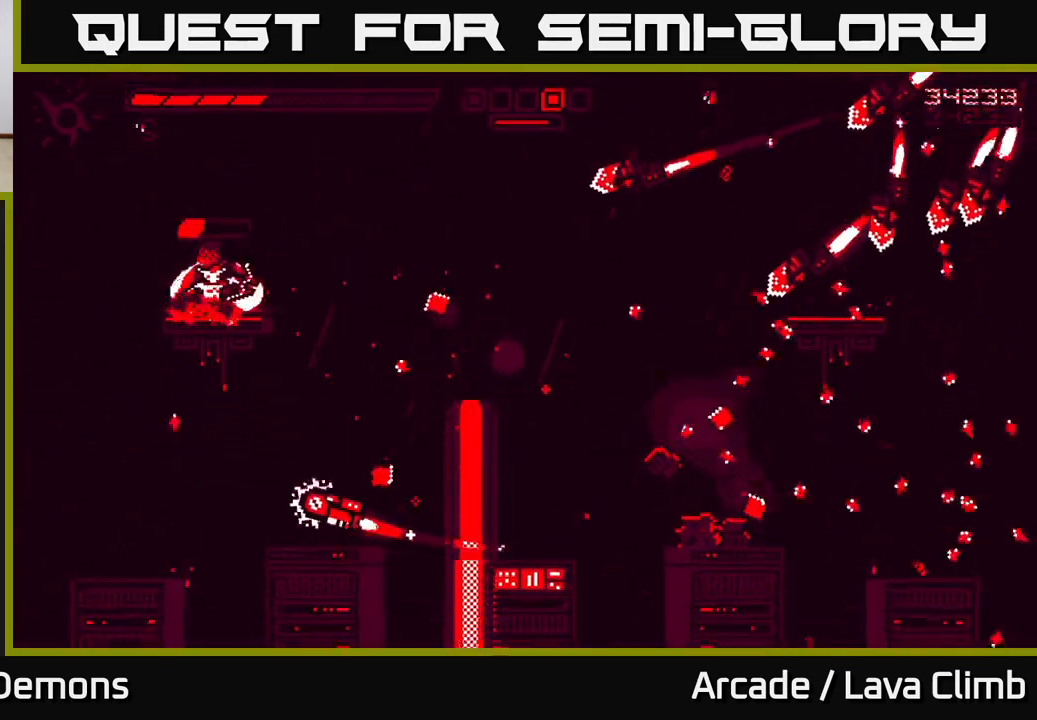
{"buttons": ["R2"], "left_stick": "center", "right_stick": "down", "events": [[50, "left_stick", "center"], [167, "right_stick", "down"], [283, "left_stick", "left"], [417, "left_stick", "center"]]}
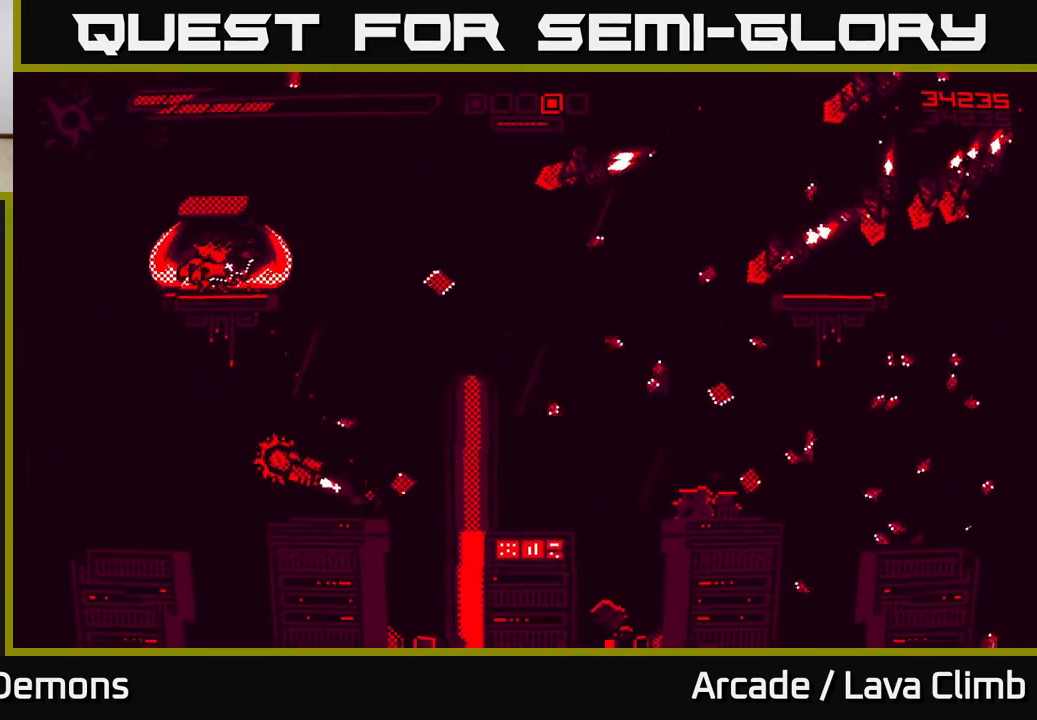
{"buttons": [], "left_stick": "up-left", "right_stick": "right", "events": [[117, "left_stick", "left"], [283, "R2", "up"], [317, "L2", "down"], [333, "left_stick", "up-left"], [350, "right_stick", "right"], [467, "L2", "up"]]}
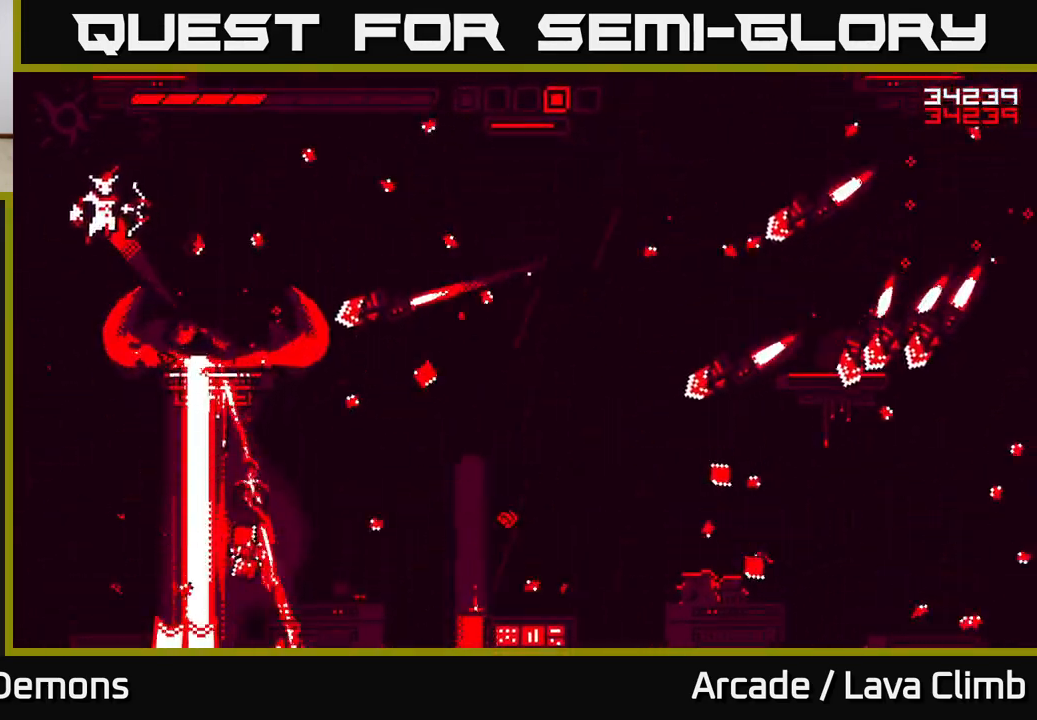
{"buttons": ["R2"], "left_stick": "center", "right_stick": "right", "events": [[17, "R2", "down"], [100, "L2", "down"], [167, "left_stick", "up"], [250, "L2", "up"], [250, "right_stick", "down-right"], [350, "left_stick", "center"], [500, "right_stick", "right"]]}
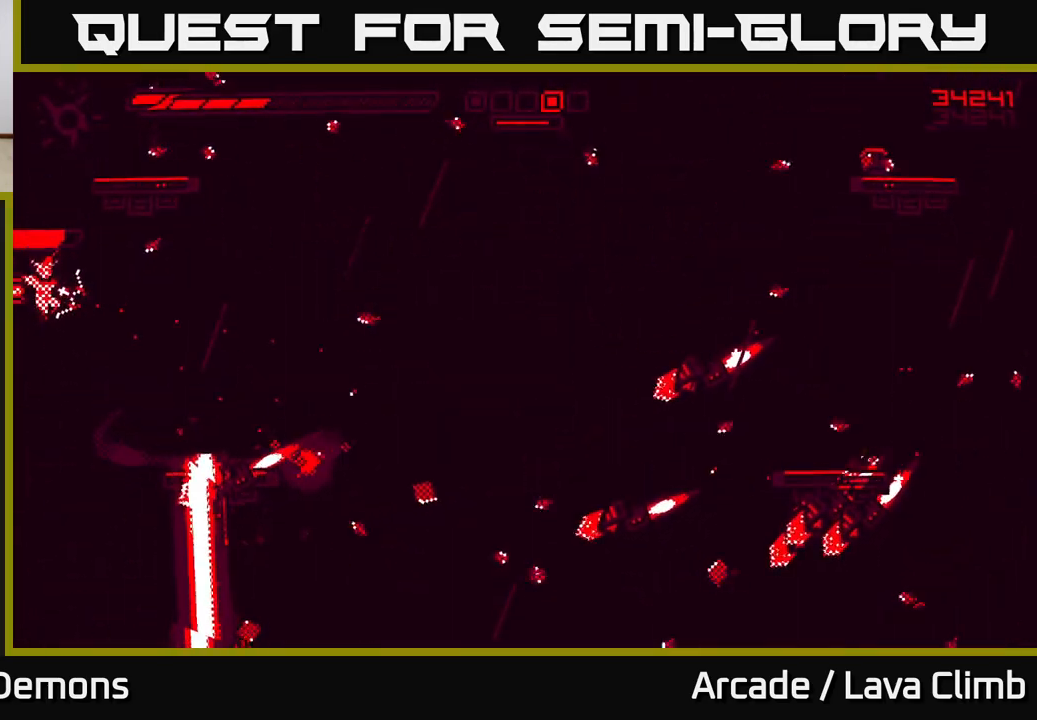
{"buttons": ["L2"], "left_stick": "right", "right_stick": "right", "events": [[83, "left_stick", "right"], [467, "R2", "up"], [500, "L2", "down"]]}
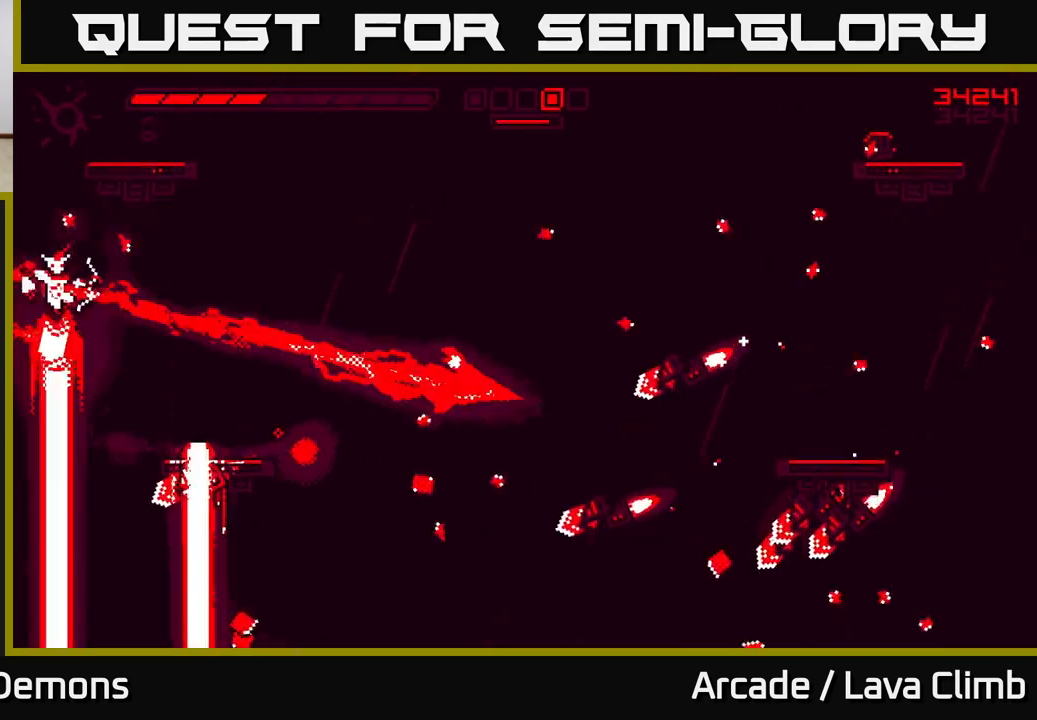
{"buttons": ["R2"], "left_stick": "right", "right_stick": "down-right", "events": [[250, "L2", "up"], [283, "R2", "down"], [300, "right_stick", "down-right"]]}
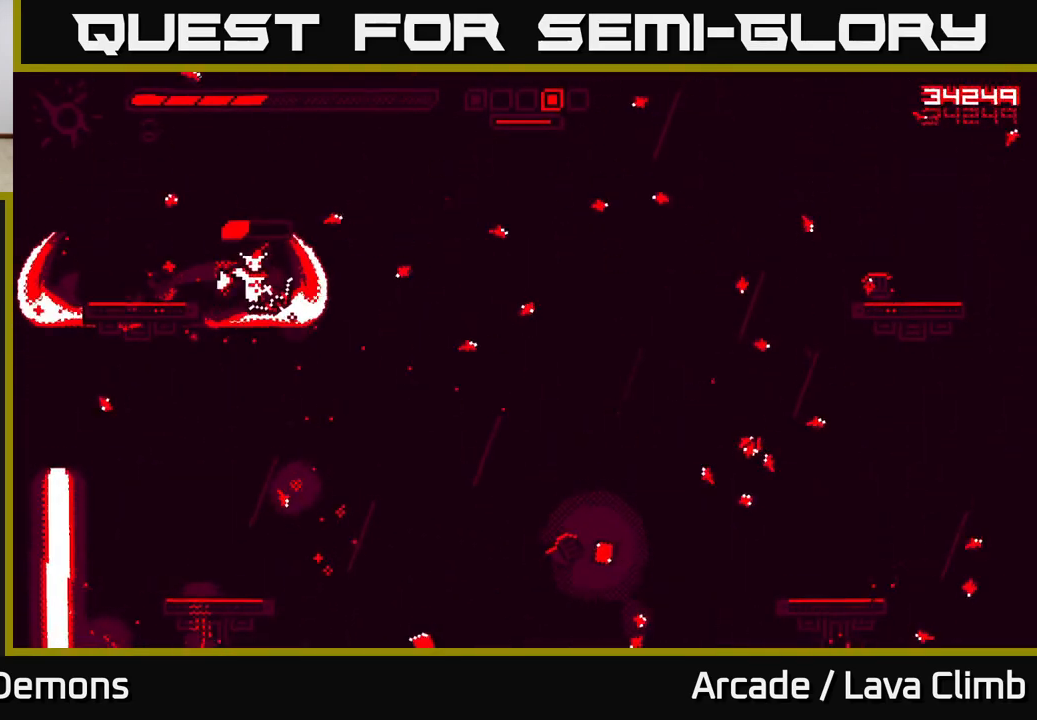
{"buttons": [], "left_stick": "right", "right_stick": "down", "events": [[100, "right_stick", "down"], [483, "R2", "up"]]}
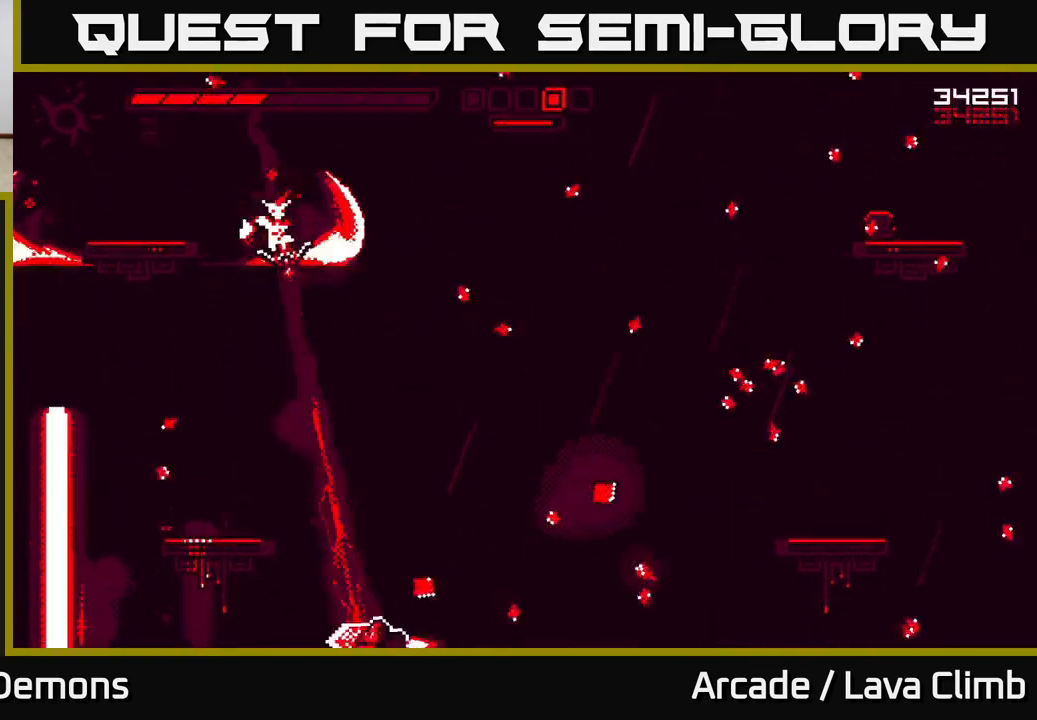
{"buttons": ["R2"], "left_stick": "down-right", "right_stick": "down", "events": [[50, "L2", "down"], [200, "L2", "up"], [233, "R2", "down"], [367, "left_stick", "down-right"]]}
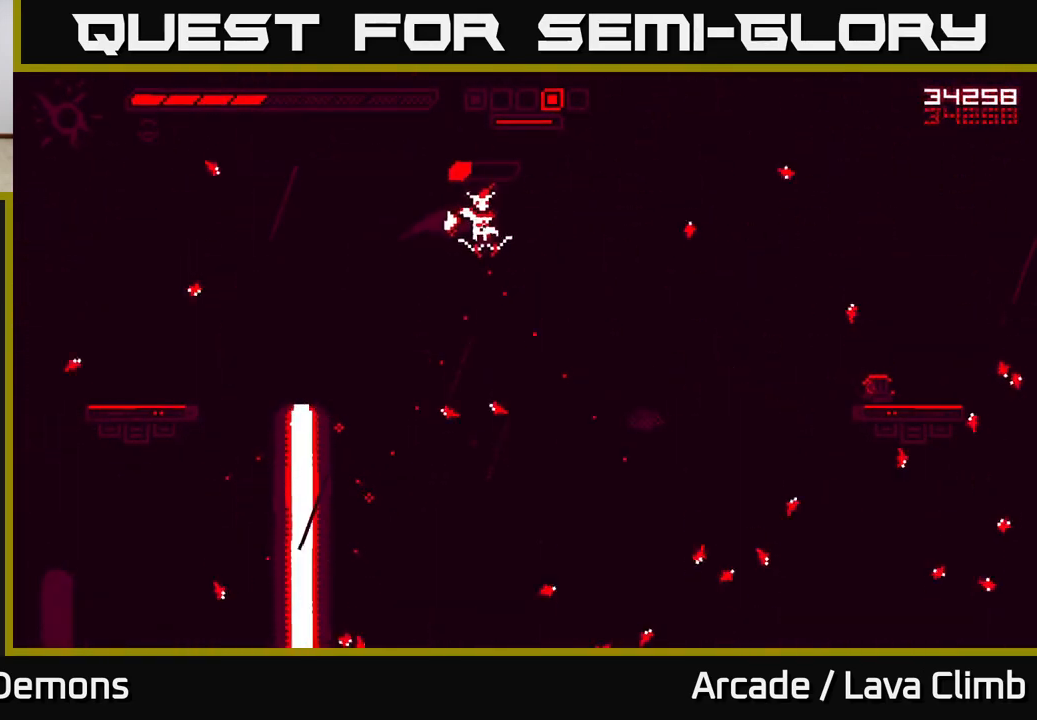
{"buttons": [], "left_stick": "down-right", "right_stick": "center", "events": [[150, "R2", "up"], [300, "right_stick", "center"]]}
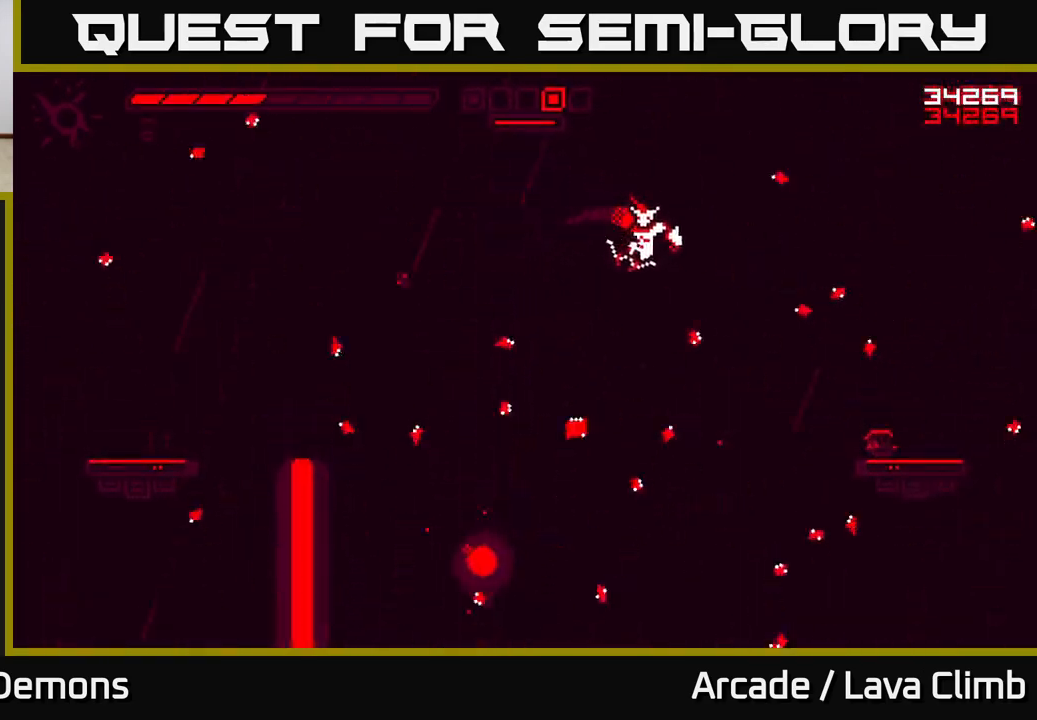
{"buttons": [], "left_stick": "center", "right_stick": "left", "events": [[33, "left_stick", "left"], [67, "right_stick", "down-left"], [167, "left_stick", "center"], [350, "right_stick", "left"]]}
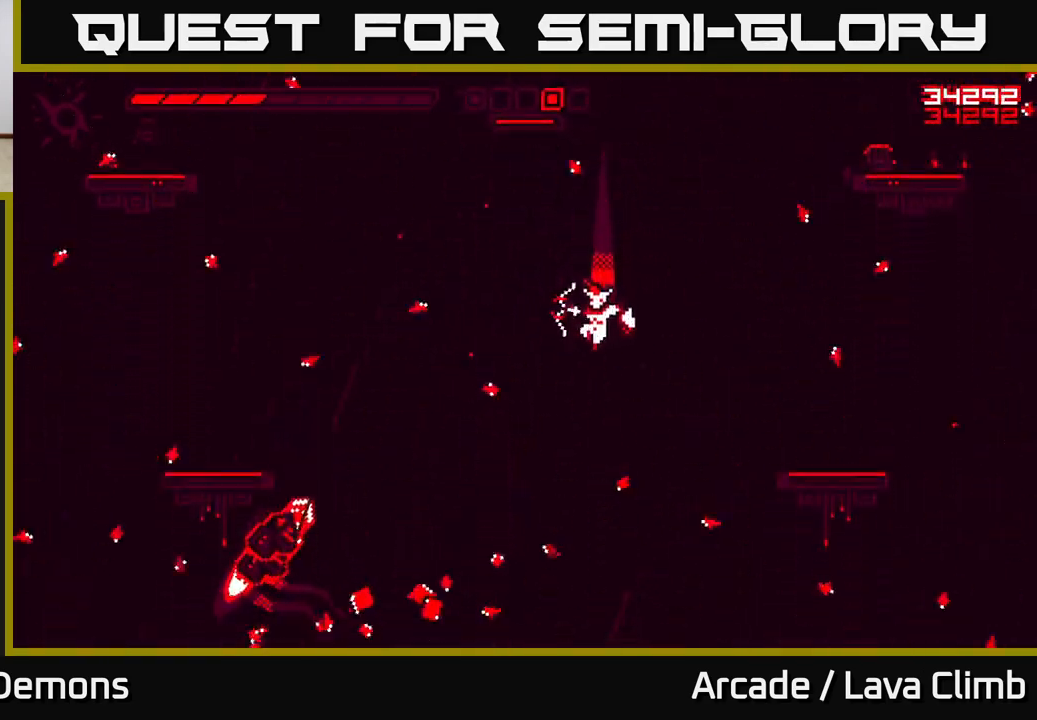
{"buttons": ["R2"], "left_stick": "left", "right_stick": "down-left", "events": [[33, "right_stick", "up-left"], [83, "L2", "down"], [200, "left_stick", "left"], [217, "right_stick", "left"], [317, "L2", "up"], [317, "R2", "down"], [350, "right_stick", "down-left"], [400, "left_stick", "center"], [483, "left_stick", "left"]]}
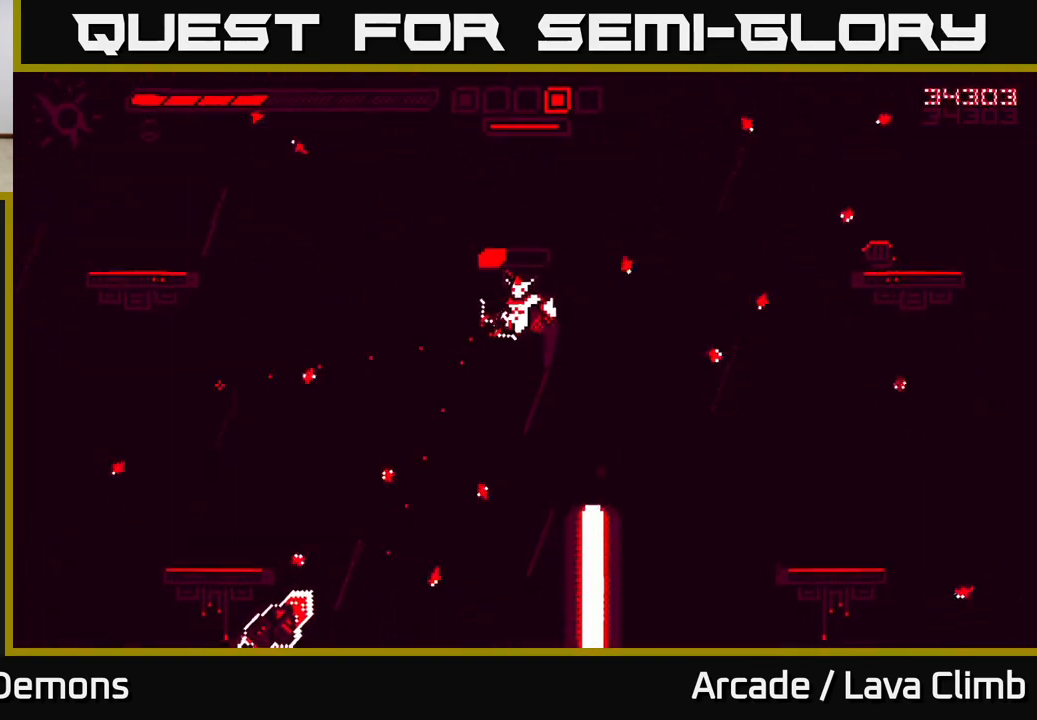
{"buttons": [], "left_stick": "down-left", "right_stick": "down-left", "events": [[333, "R2", "up"], [467, "left_stick", "down-left"]]}
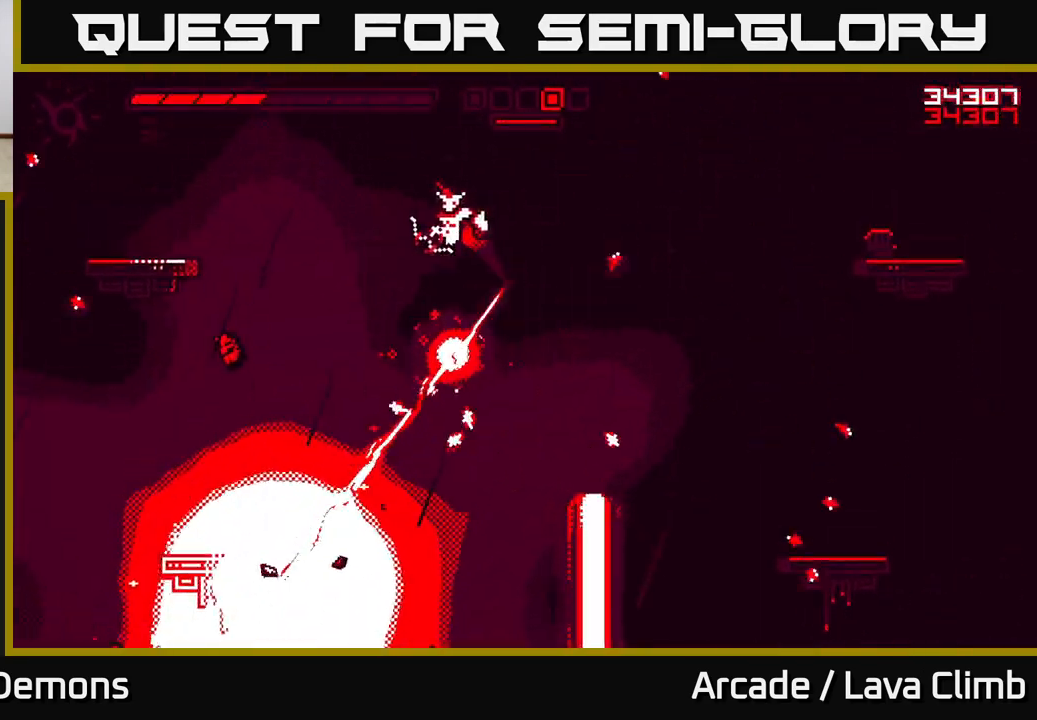
{"buttons": [], "left_stick": "left", "right_stick": "up-left", "events": [[17, "left_stick", "down"], [100, "left_stick", "center"], [150, "left_stick", "left"], [333, "left_stick", "center"], [450, "right_stick", "up-left"], [500, "left_stick", "left"]]}
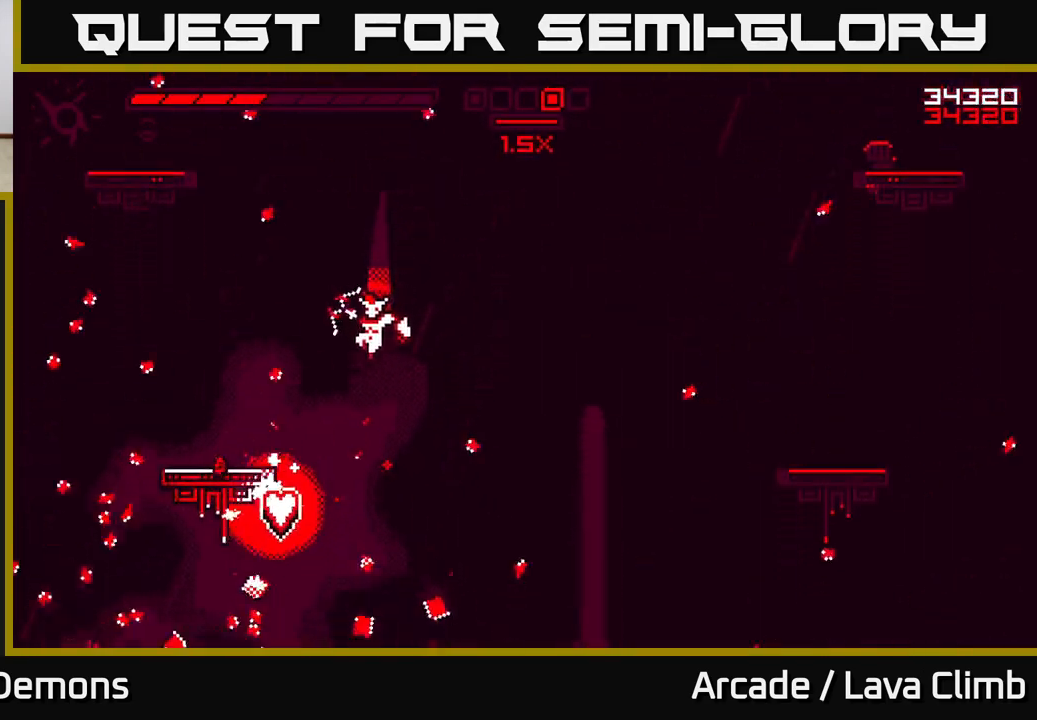
{"buttons": ["L2"], "left_stick": "center", "right_stick": "up", "events": [[200, "left_stick", "center"], [317, "L2", "down"], [383, "left_stick", "right"], [400, "right_stick", "up"], [467, "left_stick", "center"]]}